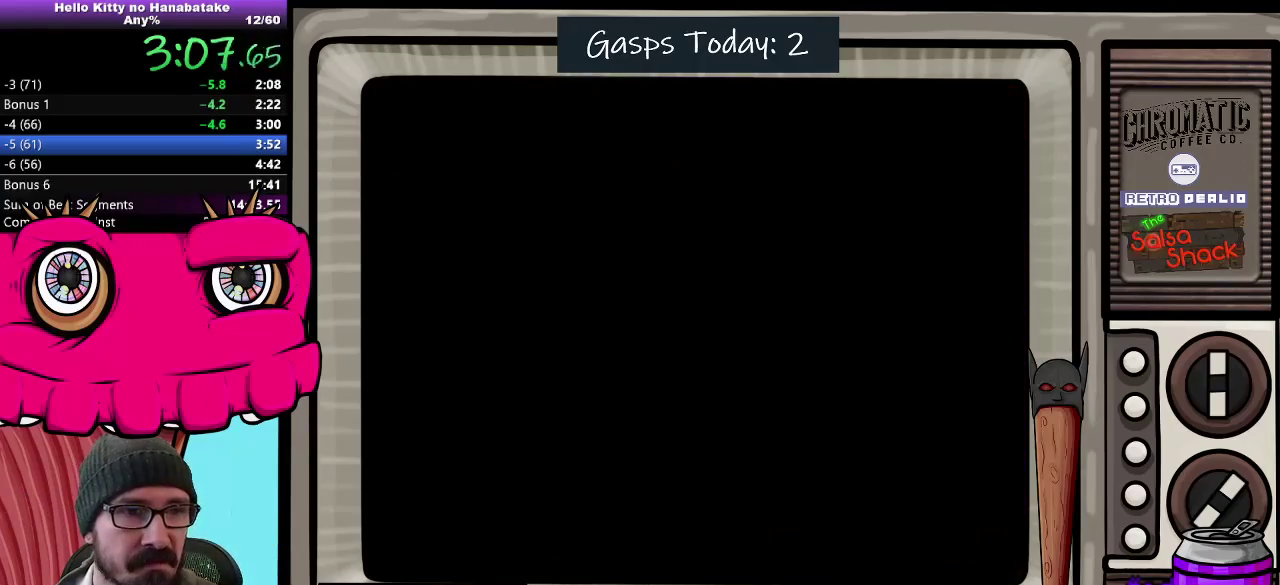
Gameplay with a controller (Nintendo layout); each line is a JSON object with the inputs held at the frame after it. "events" lists button and stick changes between this image and that frame as [ms after this image, input, new state], when the widget could be followed in between. Not read: L3 R3.
{"buttons": ["START"], "events": [[333, "START", "down"], [417, "START", "up"], [500, "START", "down"]]}
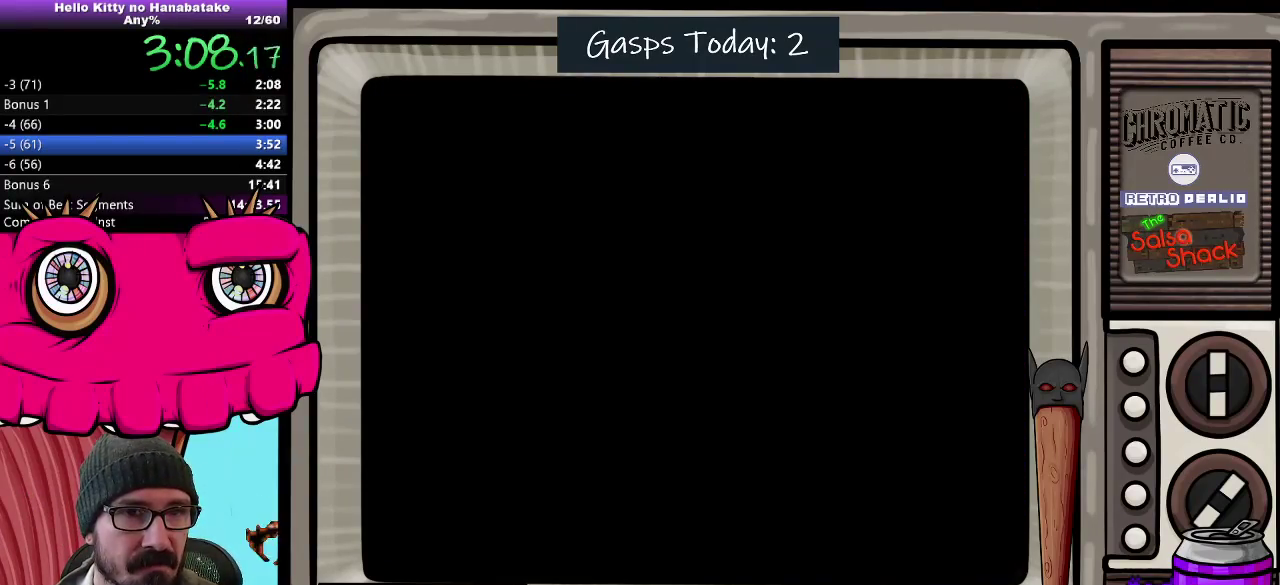
{"buttons": [], "events": [[67, "START", "up"], [133, "START", "down"], [217, "START", "up"], [283, "START", "down"], [350, "START", "up"]]}
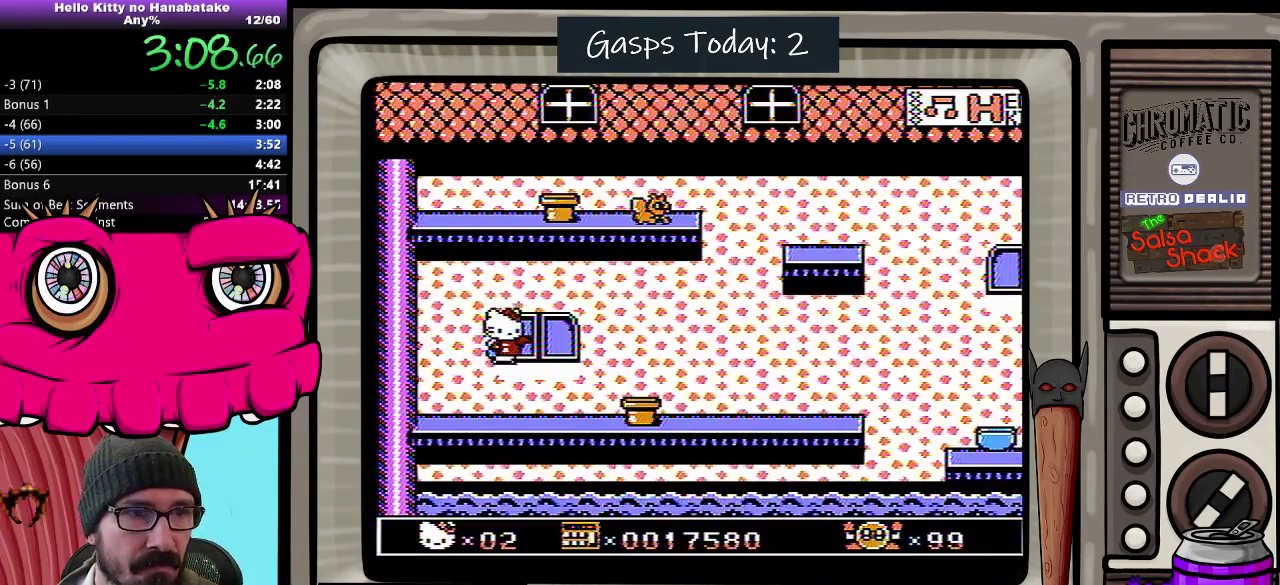
{"buttons": ["DPAD_DOWN", "DPAD_RIGHT"], "events": [[150, "DPAD_RIGHT", "down"], [267, "DPAD_DOWN", "down"]]}
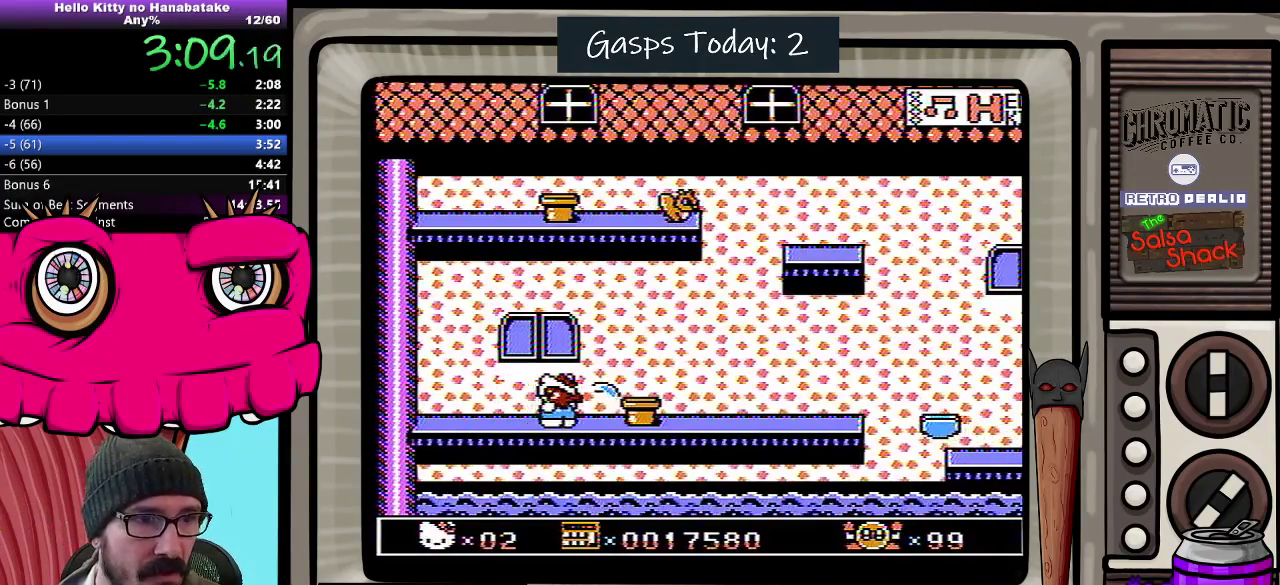
{"buttons": ["DPAD_DOWN", "DPAD_RIGHT"], "events": []}
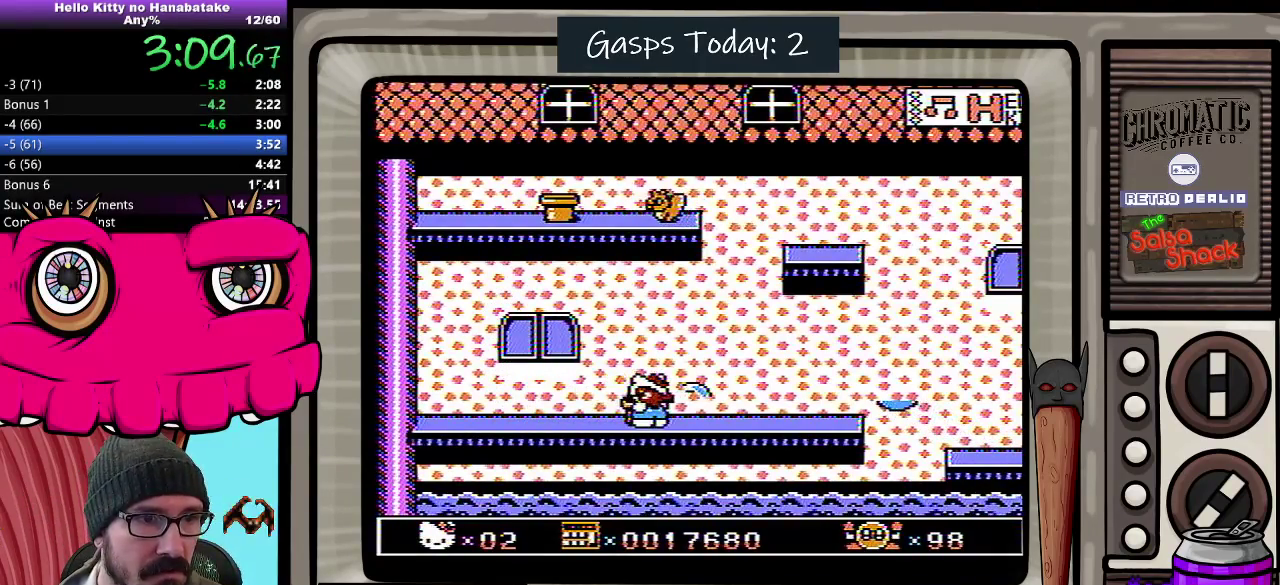
{"buttons": ["DPAD_DOWN"], "events": [[267, "DPAD_RIGHT", "up"], [283, "DPAD_LEFT", "down"], [367, "DPAD_LEFT", "up"]]}
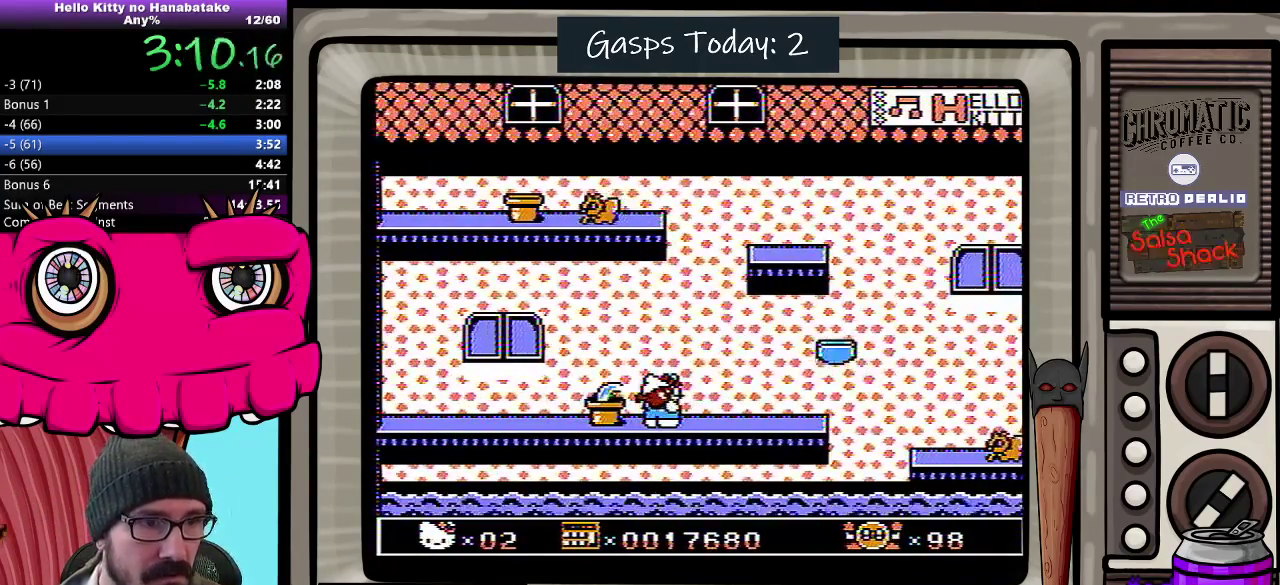
{"buttons": ["DPAD_DOWN"], "events": []}
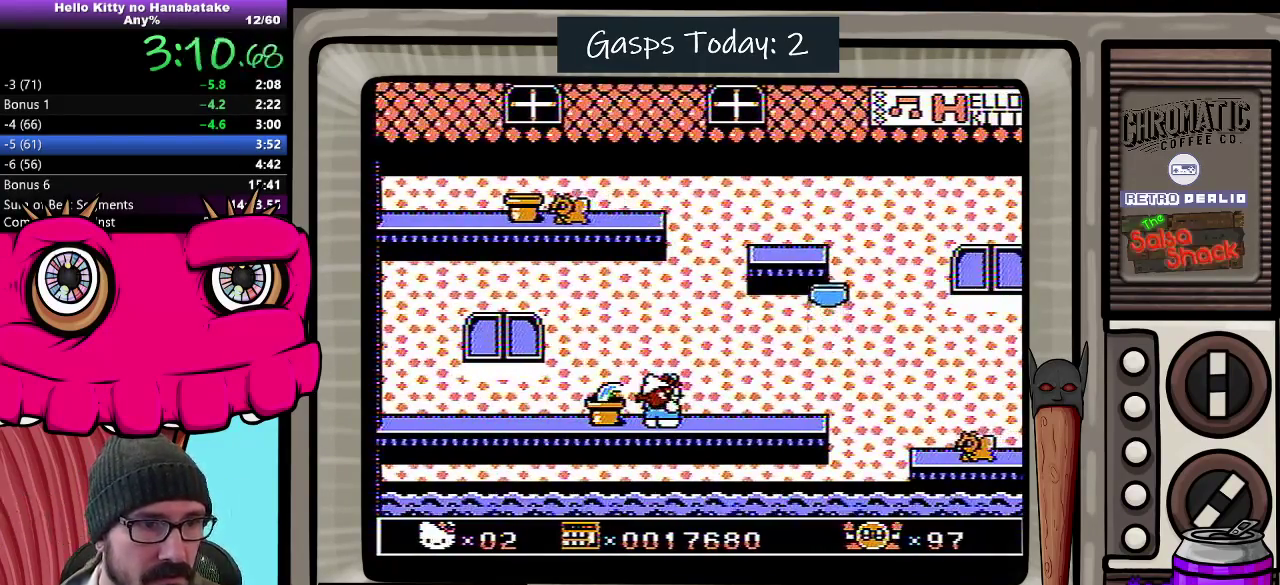
{"buttons": ["DPAD_DOWN"], "events": []}
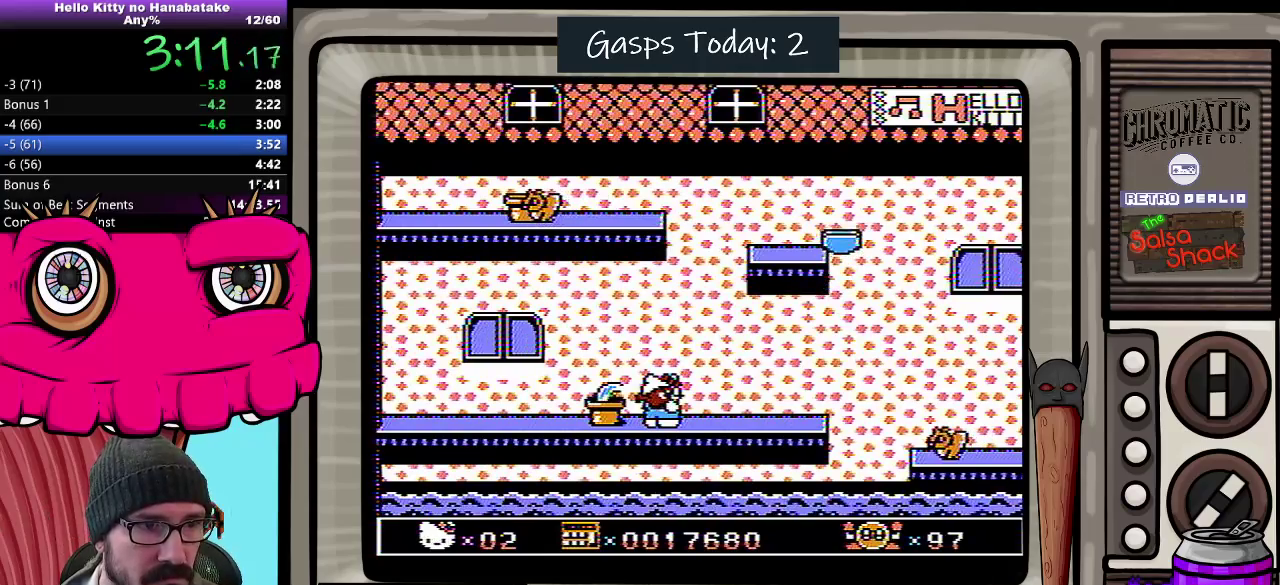
{"buttons": ["DPAD_DOWN"], "events": []}
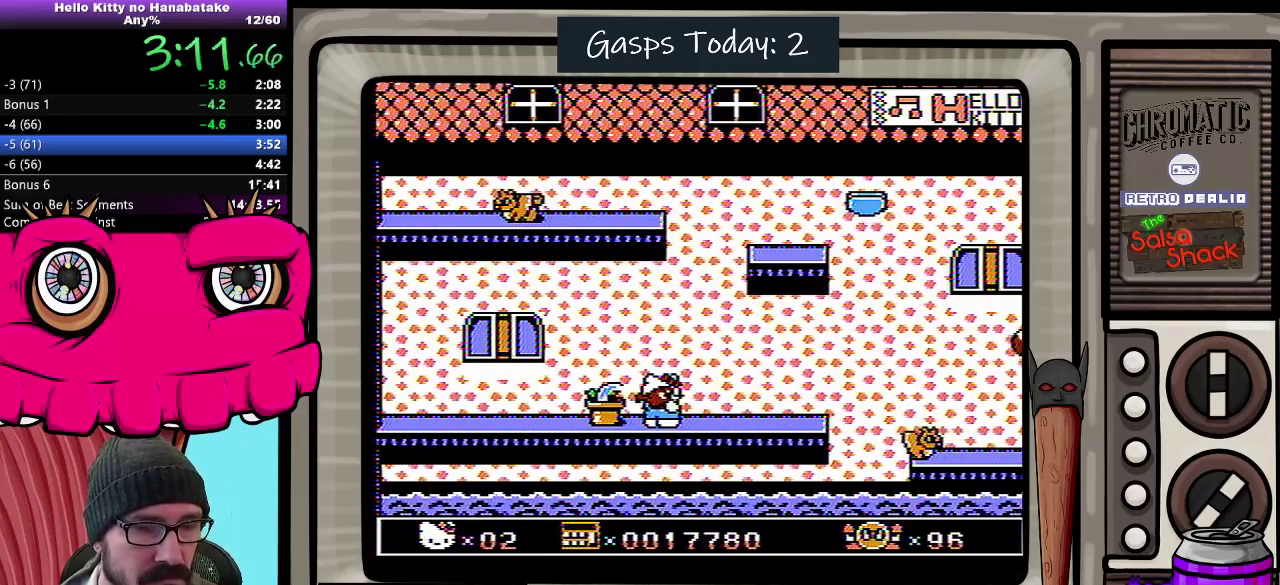
{"buttons": ["DPAD_DOWN"], "events": []}
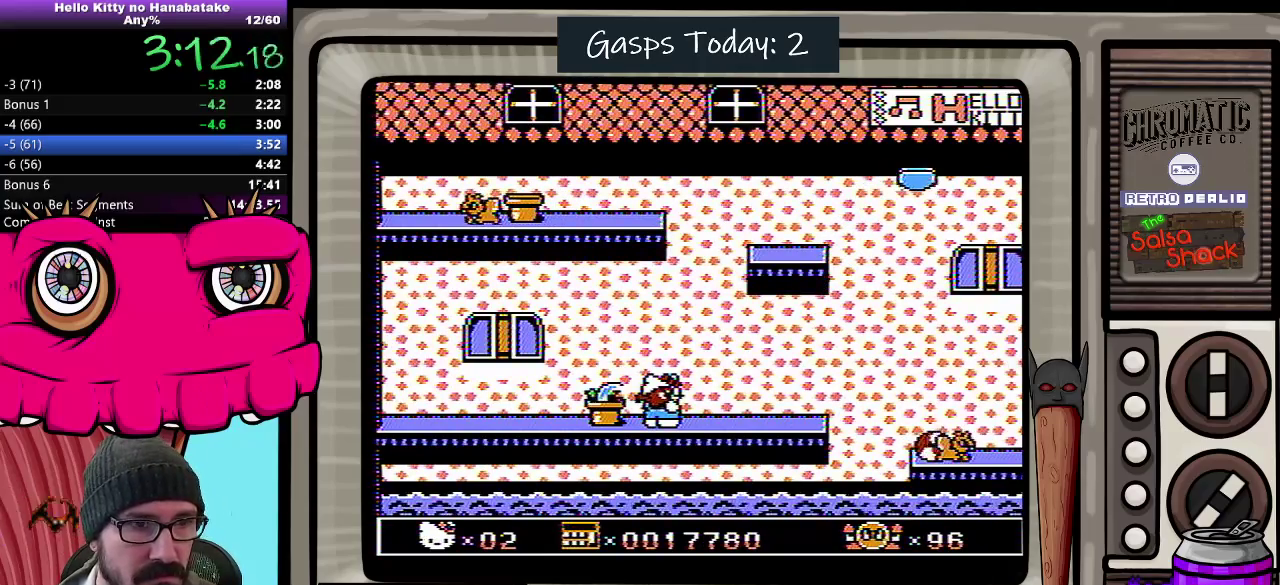
{"buttons": ["DPAD_DOWN"], "events": []}
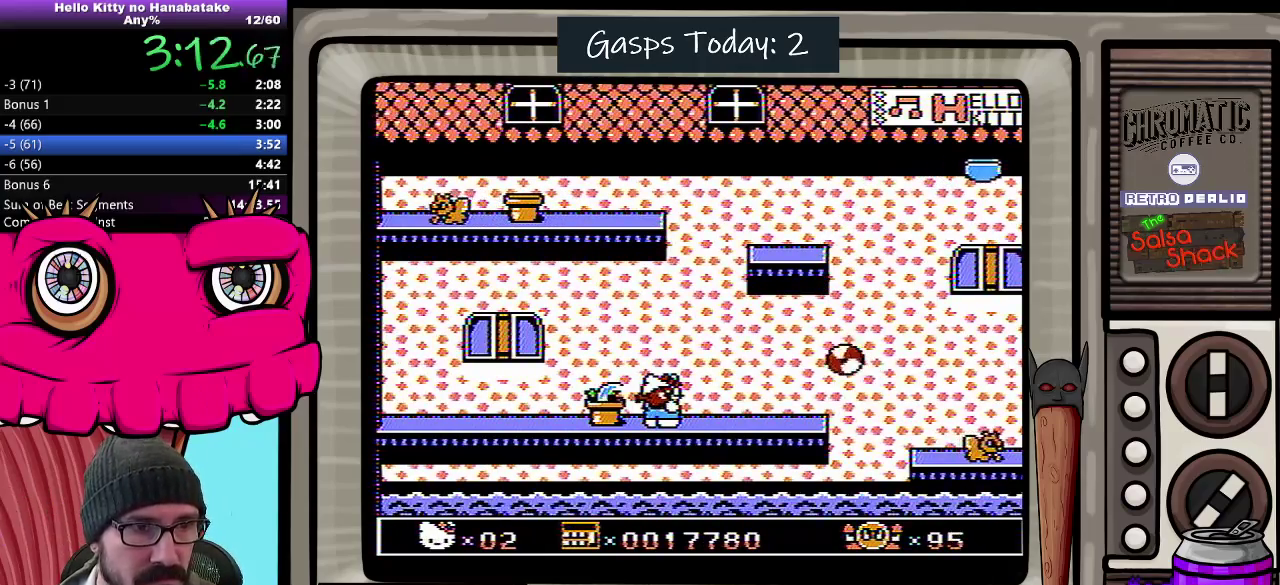
{"buttons": ["DPAD_DOWN"], "events": []}
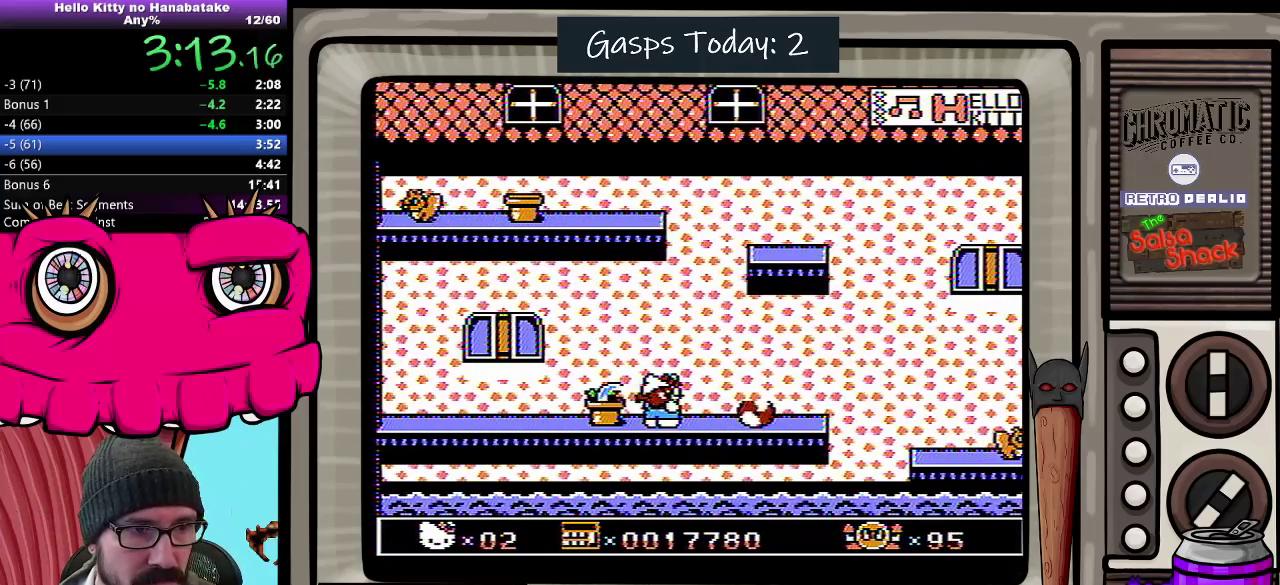
{"buttons": ["A", "DPAD_DOWN"], "events": [[217, "A", "down"]]}
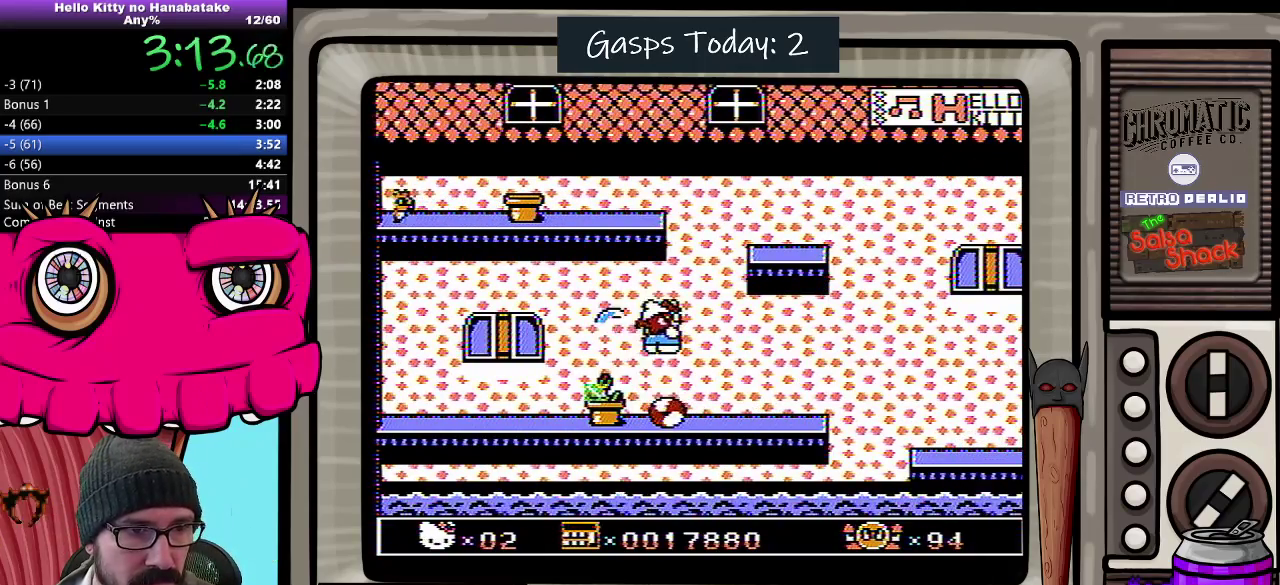
{"buttons": ["DPAD_DOWN"], "events": [[117, "A", "up"]]}
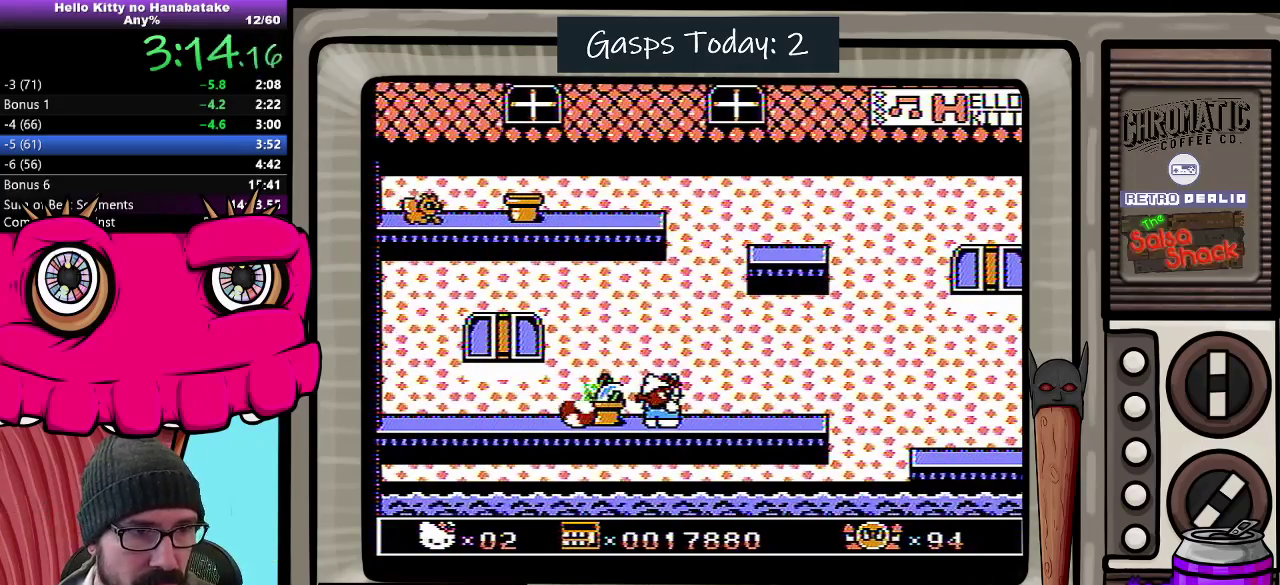
{"buttons": ["DPAD_DOWN"], "events": []}
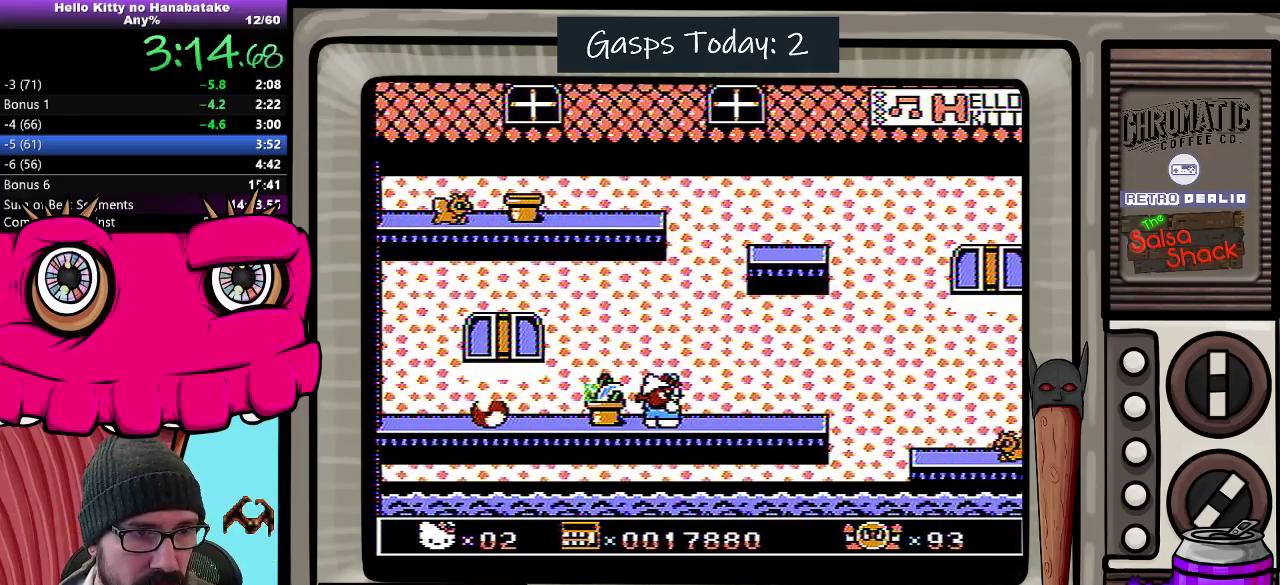
{"buttons": ["DPAD_DOWN"], "events": []}
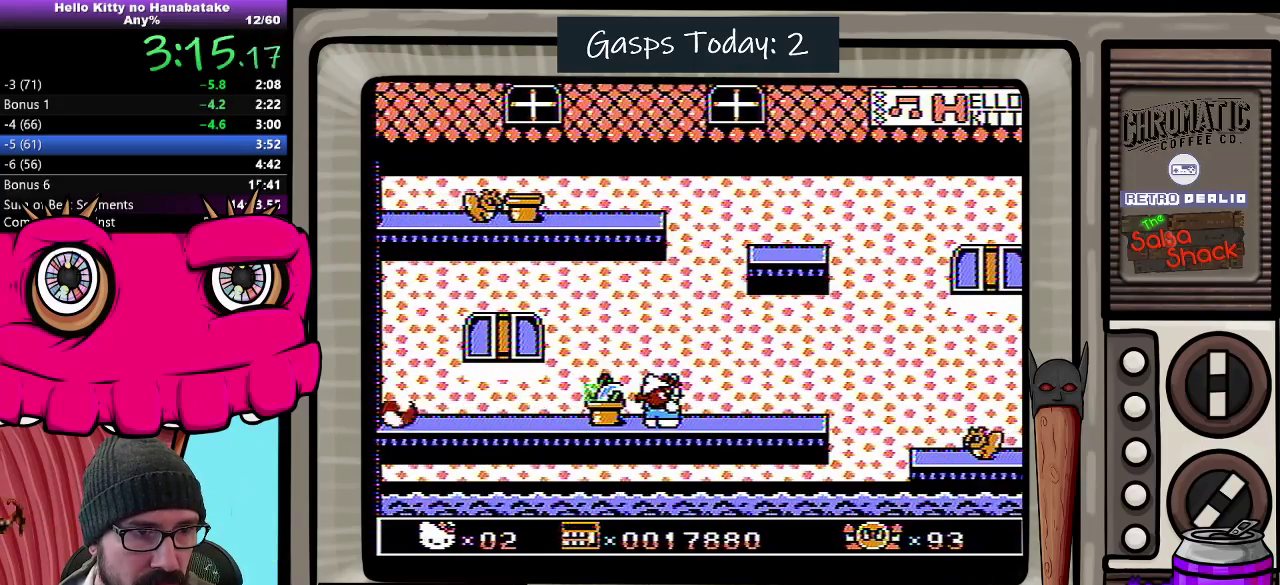
{"buttons": ["DPAD_RIGHT"], "events": [[133, "DPAD_LEFT", "down"], [167, "A", "down"], [450, "DPAD_LEFT", "up"], [450, "DPAD_RIGHT", "down"], [467, "A", "up"], [500, "DPAD_DOWN", "up"]]}
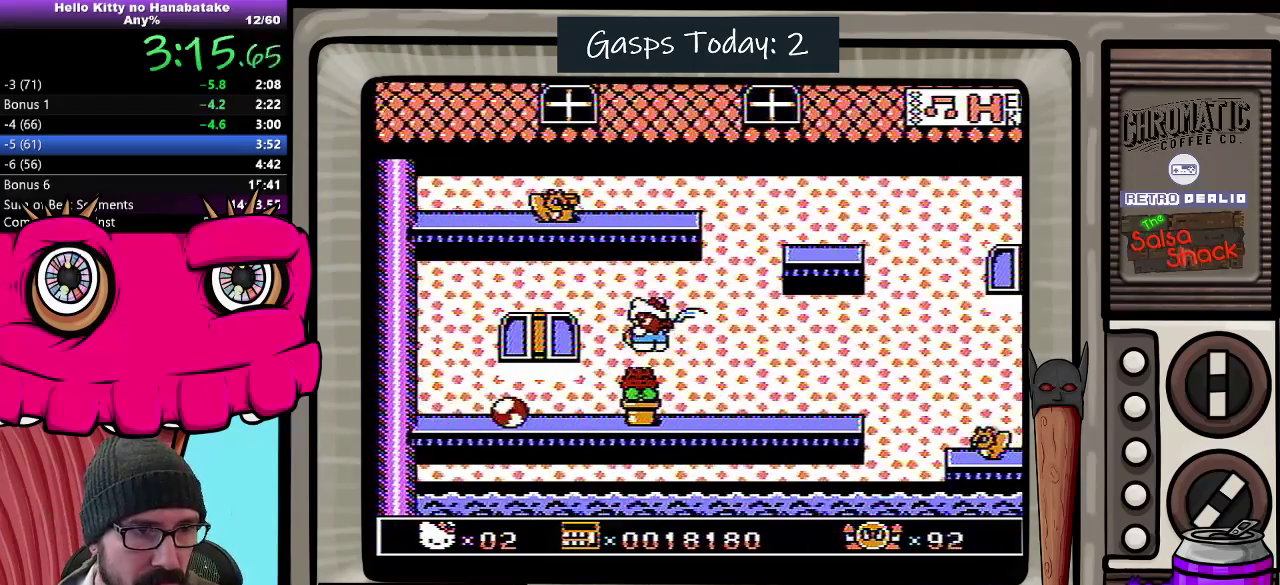
{"buttons": ["DPAD_RIGHT"], "events": []}
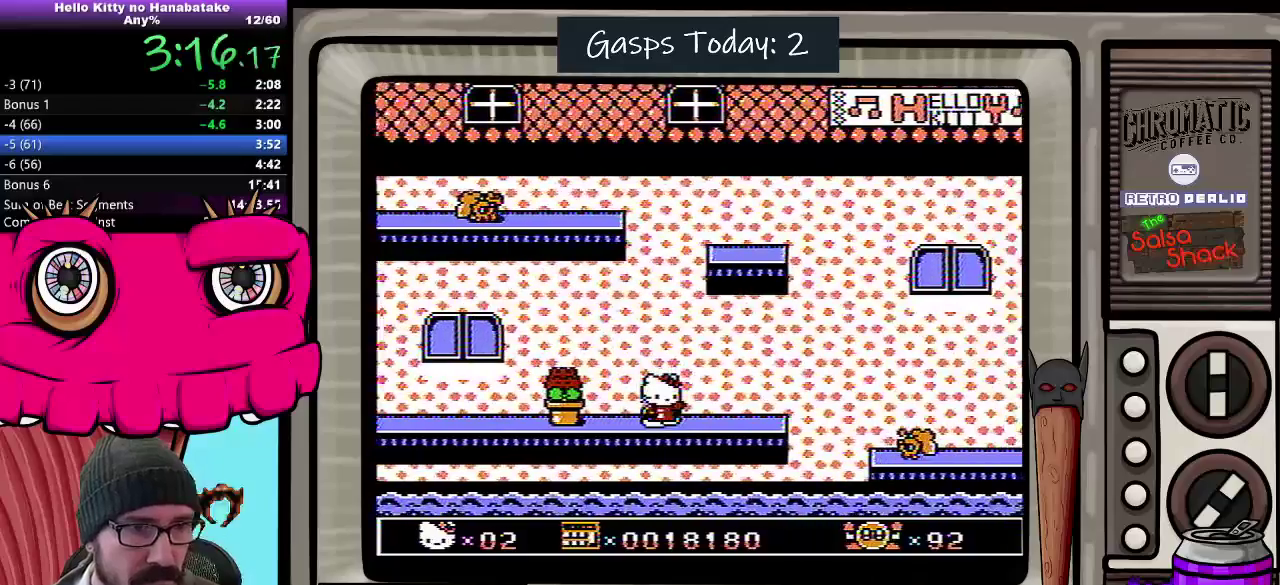
{"buttons": ["DPAD_RIGHT"], "events": []}
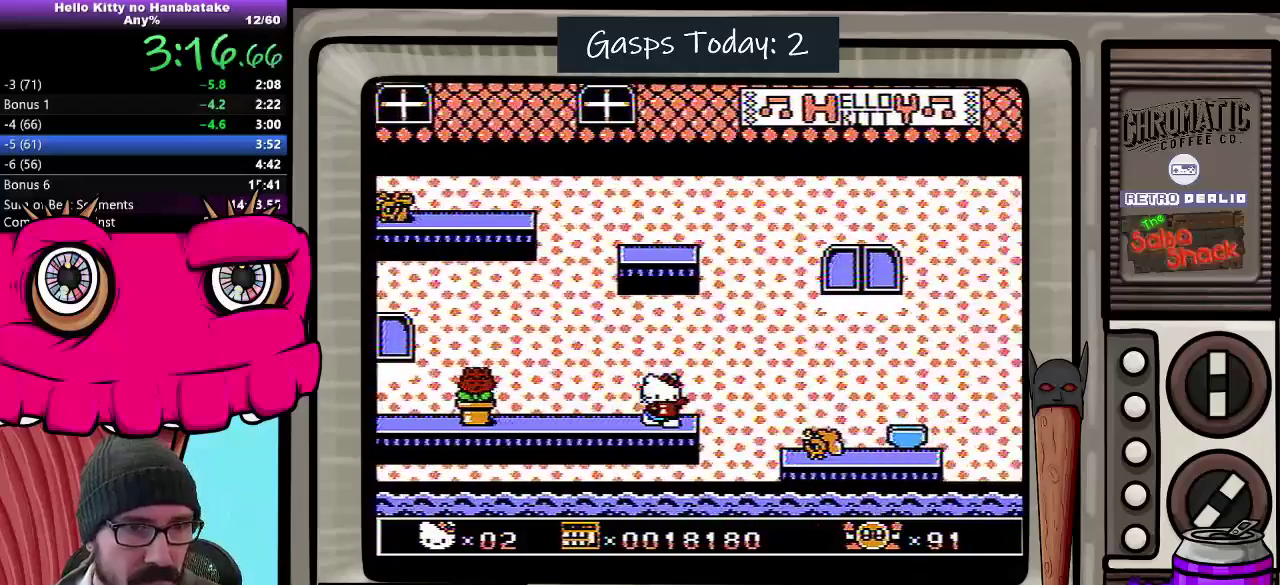
{"buttons": ["DPAD_RIGHT"], "events": [[167, "A", "down"], [350, "A", "up"], [417, "B", "down"], [500, "B", "up"]]}